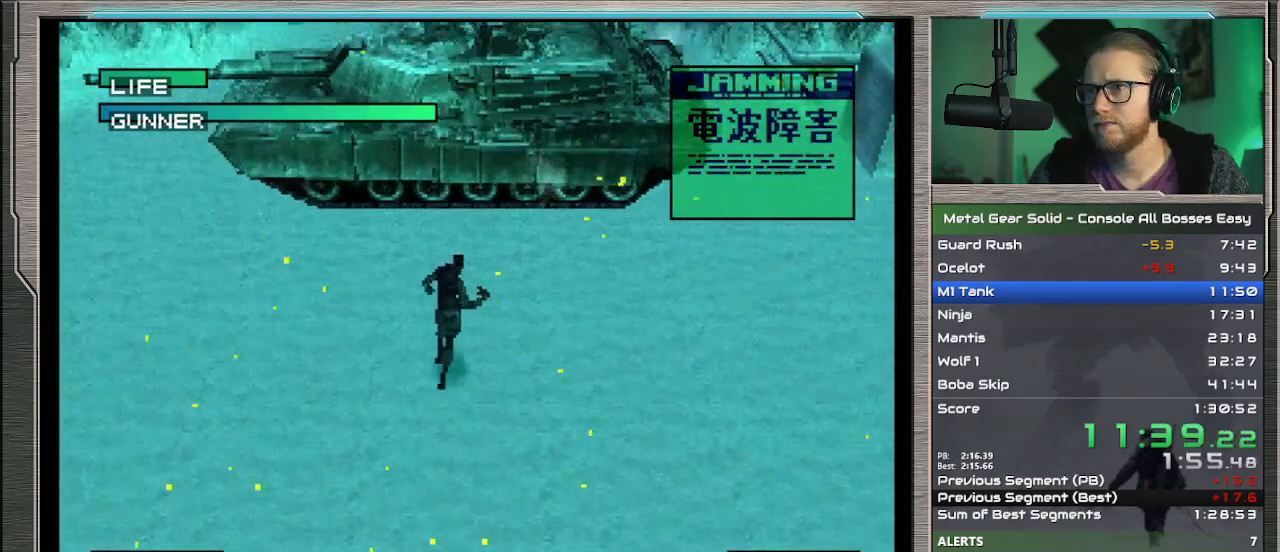
Gameplay with a controller (PlayStation layout); each line is a JSON object with the inputs held at the frame after it. "events" lists button and stick changes between this image and that frame as [ms after this image, input, new state], when the widget could be followed in between. Not read: L1 L3 R3 TOUCHPAD right_stick.
{"buttons": [], "left_stick": "center", "events": [[300, "SQUARE", "up"], [333, "DPAD_UP", "up"]]}
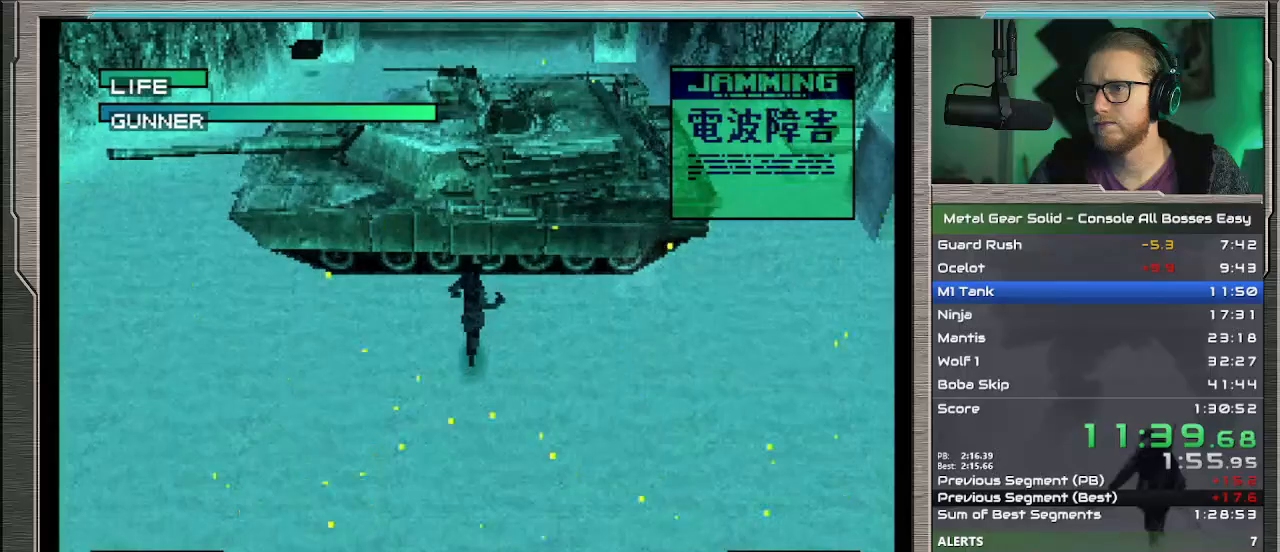
{"buttons": [], "left_stick": "center", "events": []}
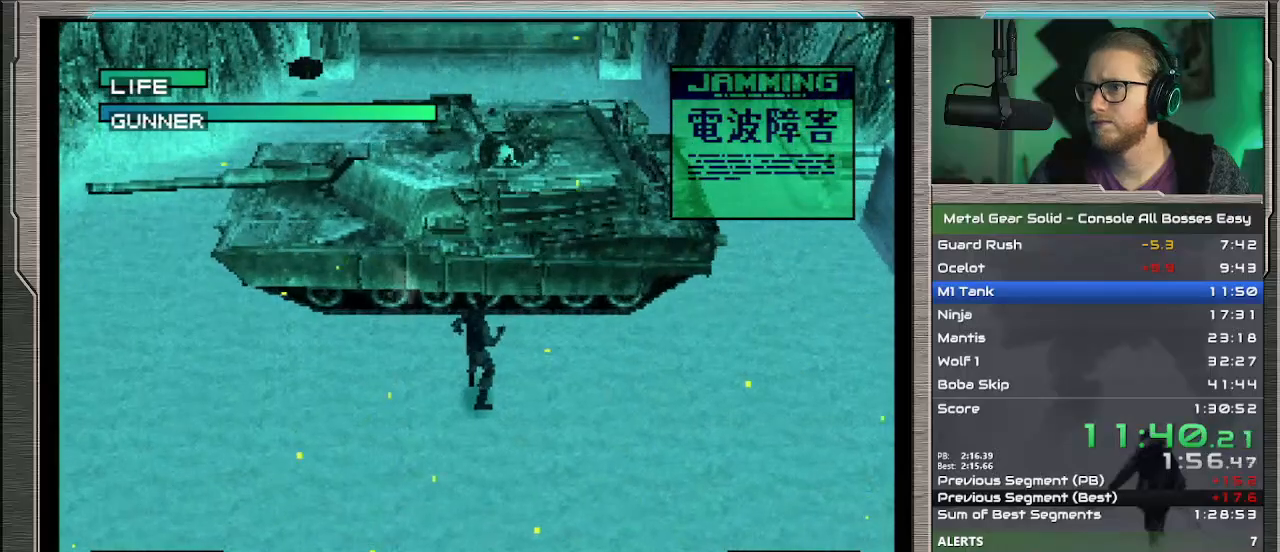
{"buttons": [], "left_stick": "center", "events": []}
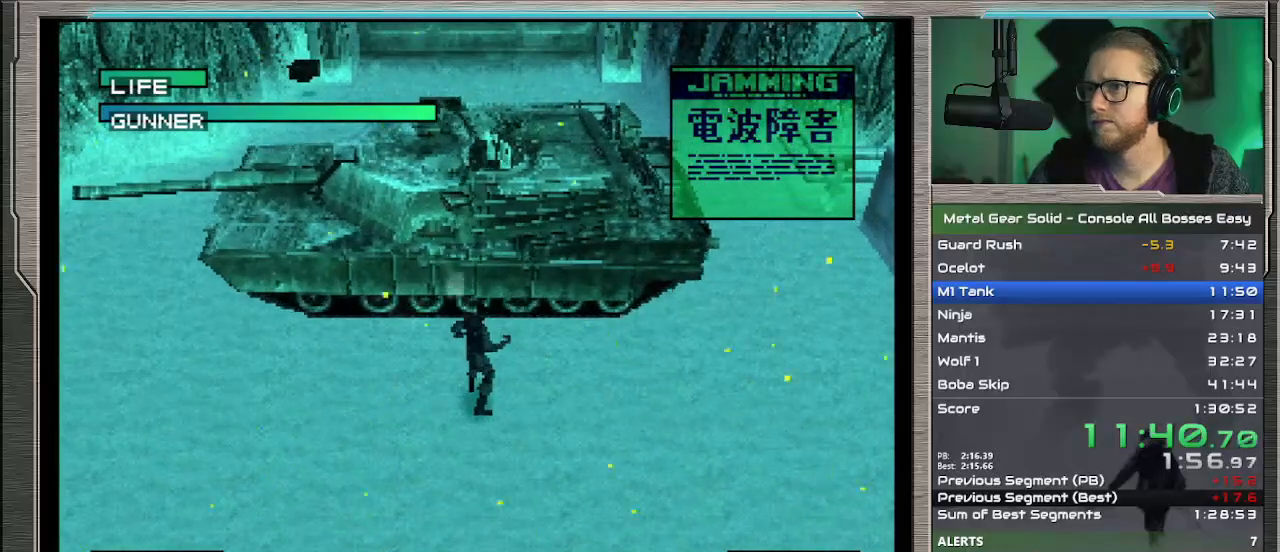
{"buttons": [], "left_stick": "center", "events": []}
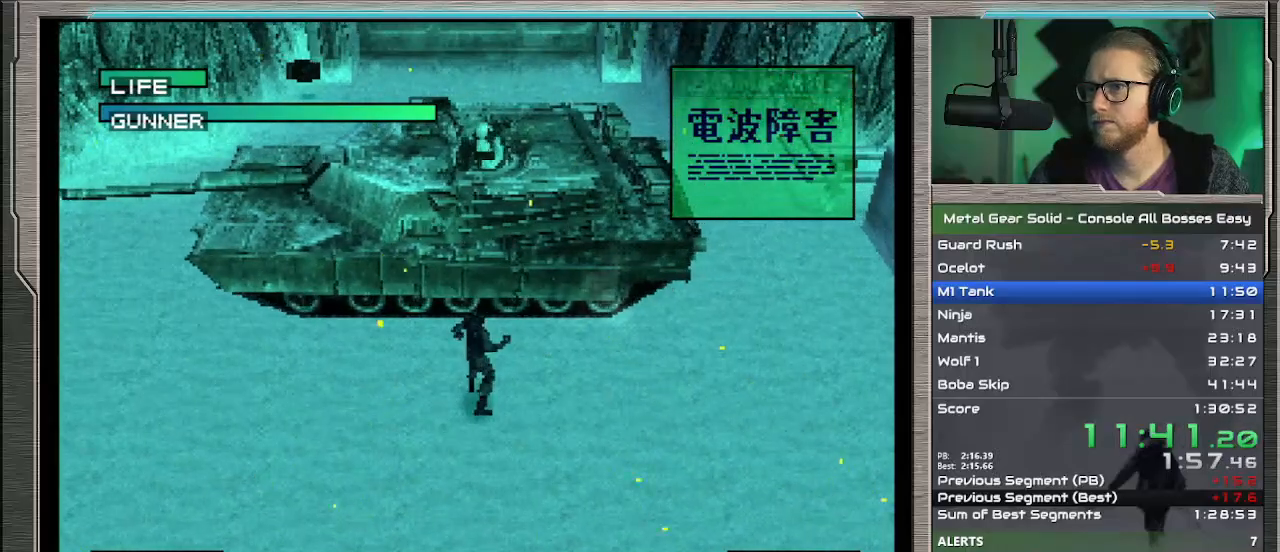
{"buttons": ["DPAD_LEFT"], "left_stick": "center", "events": [[200, "DPAD_LEFT", "down"]]}
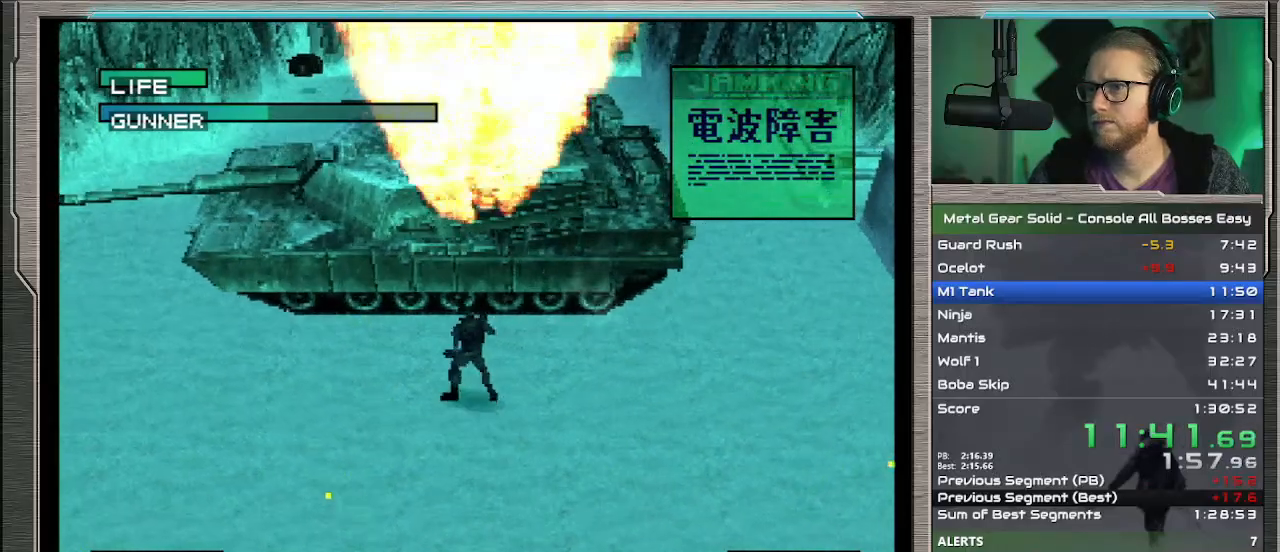
{"buttons": ["DPAD_LEFT"], "left_stick": "center", "events": [[300, "DPAD_DOWN", "down"], [433, "DPAD_DOWN", "up"]]}
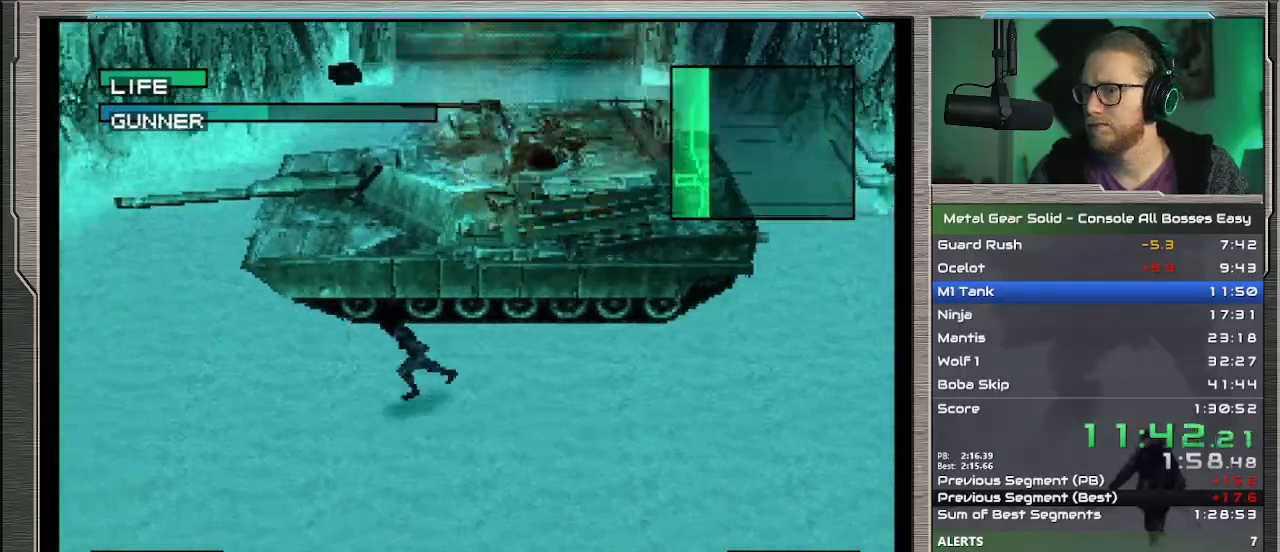
{"buttons": ["DPAD_LEFT"], "left_stick": "center", "events": []}
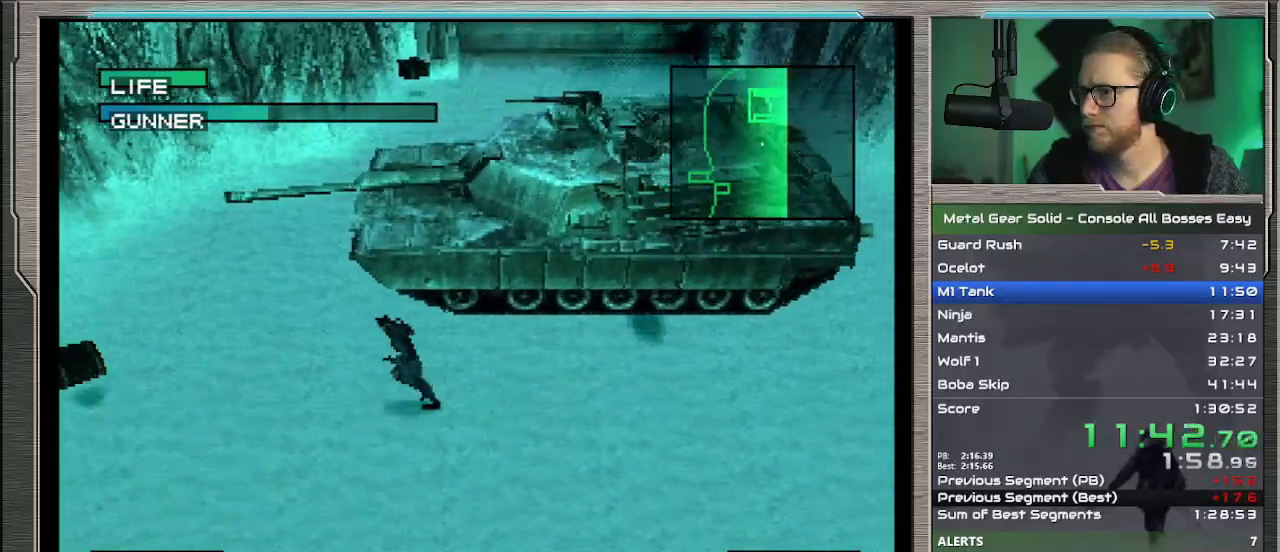
{"buttons": ["DPAD_LEFT"], "left_stick": "center", "events": []}
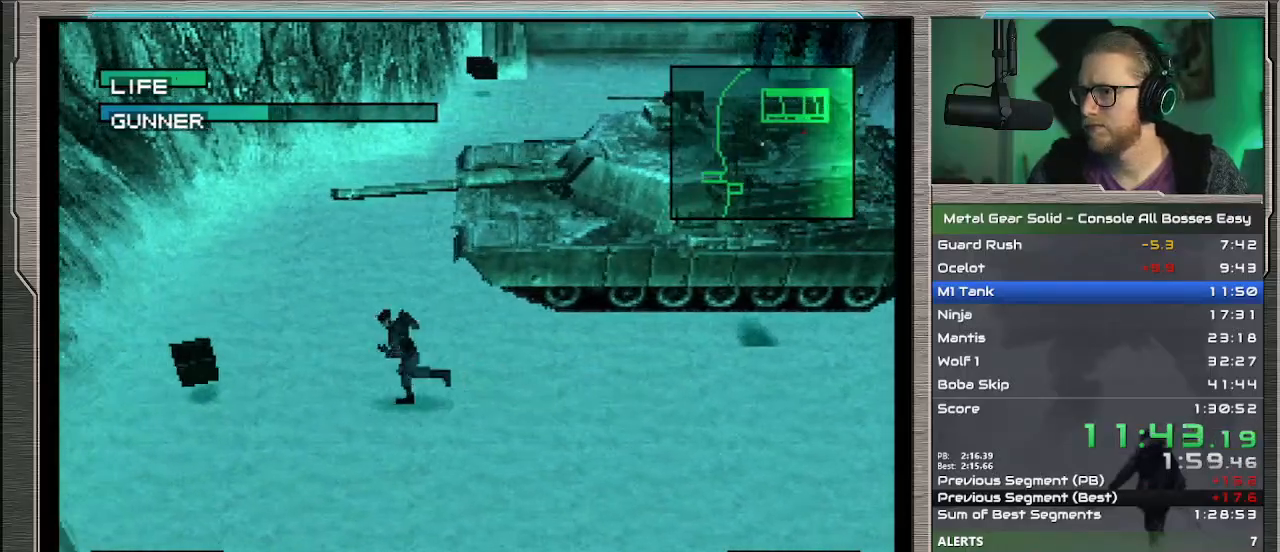
{"buttons": ["DPAD_UP", "DPAD_LEFT"], "left_stick": "center", "events": [[433, "DPAD_UP", "down"]]}
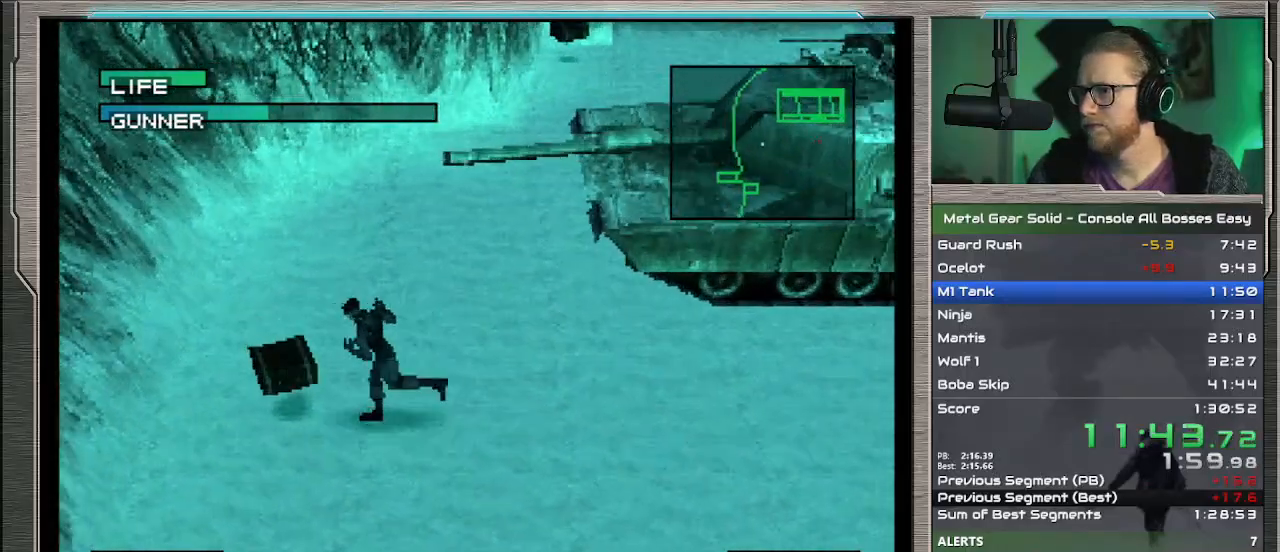
{"buttons": ["DPAD_RIGHT"], "left_stick": "center", "events": [[100, "DPAD_LEFT", "up"], [100, "DPAD_RIGHT", "down"], [133, "DPAD_UP", "up"]]}
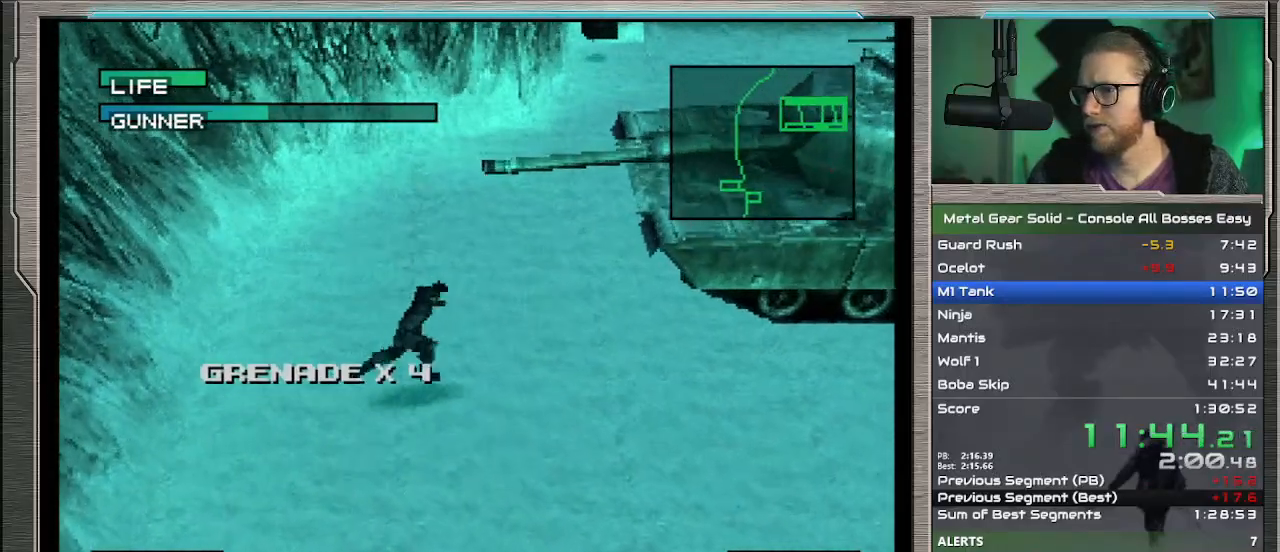
{"buttons": ["DPAD_DOWN", "DPAD_RIGHT"], "left_stick": "center", "events": [[433, "DPAD_DOWN", "down"]]}
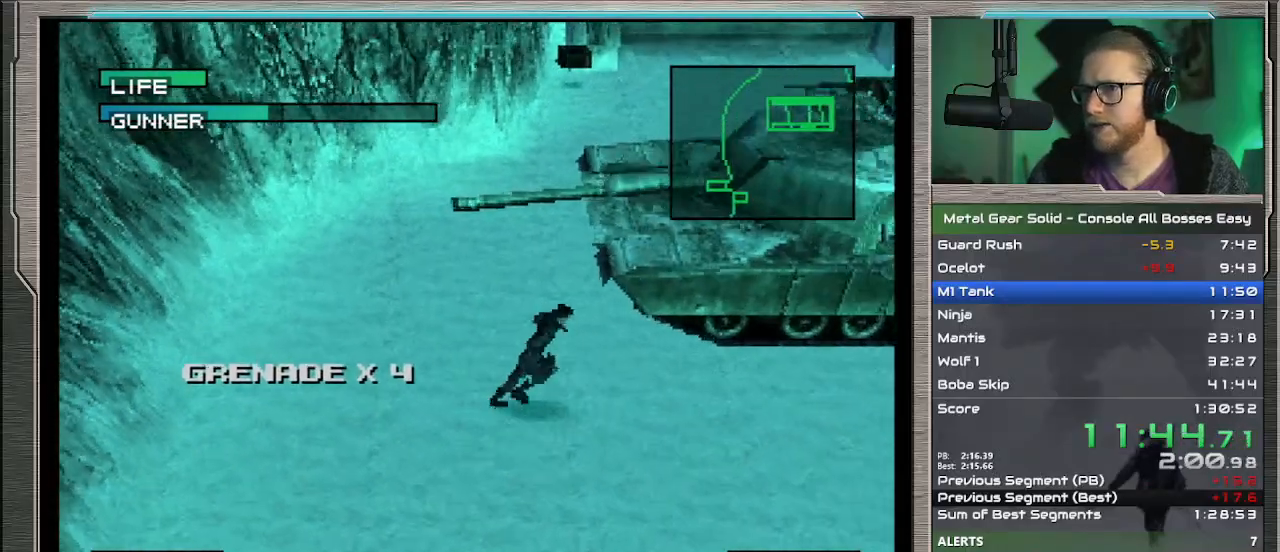
{"buttons": ["DPAD_RIGHT"], "left_stick": "center", "events": [[67, "DPAD_DOWN", "up"]]}
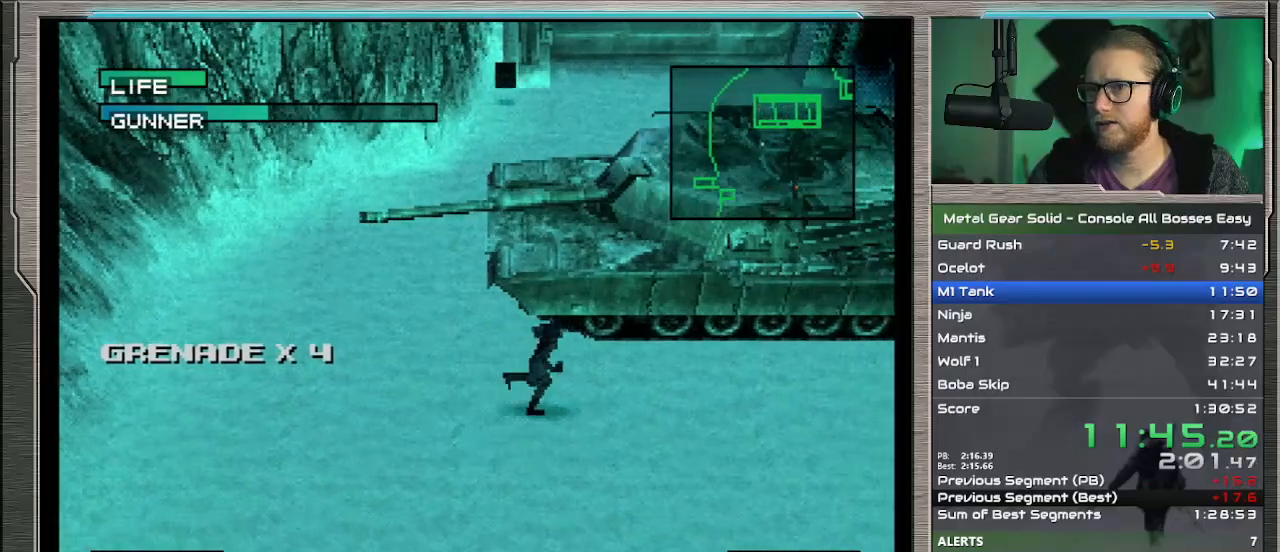
{"buttons": ["DPAD_RIGHT"], "left_stick": "center", "events": []}
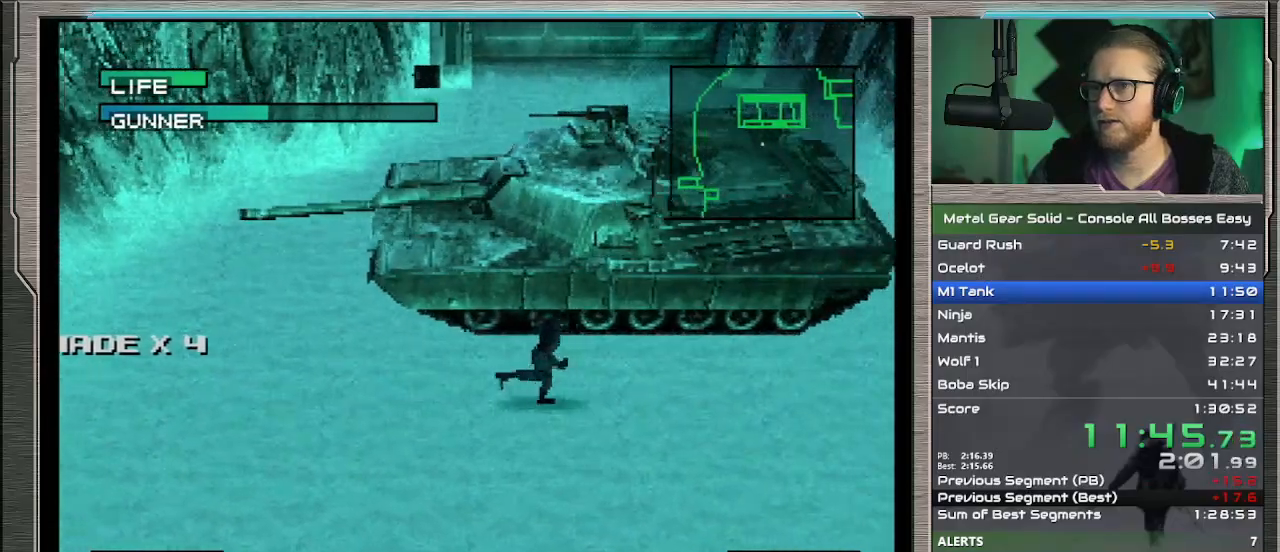
{"buttons": ["DPAD_RIGHT"], "left_stick": "center", "events": []}
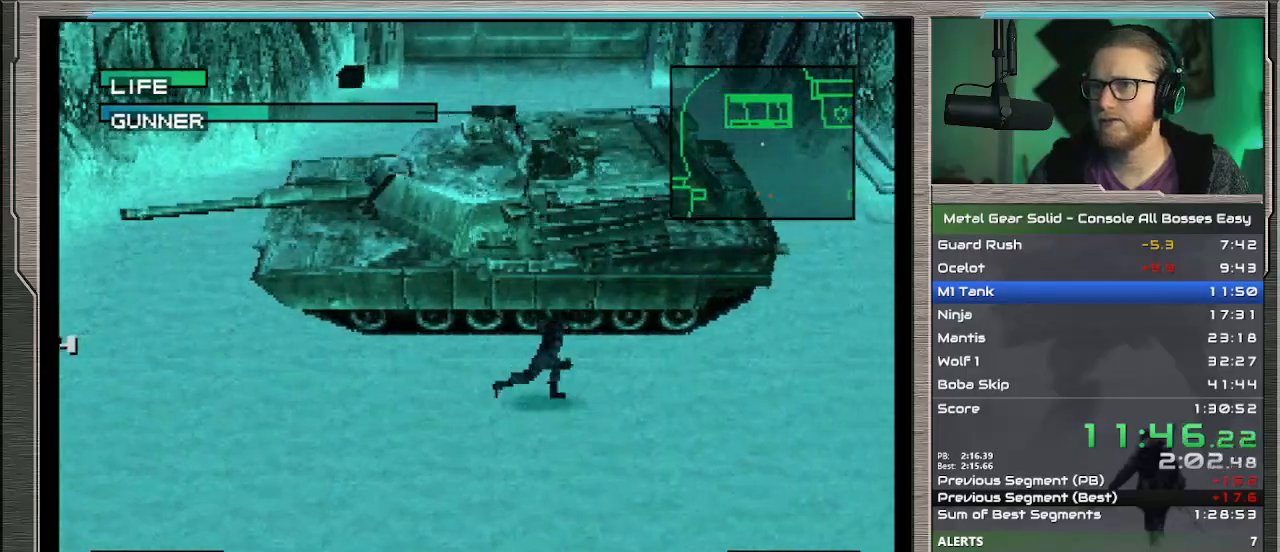
{"buttons": ["DPAD_UP"], "left_stick": "center", "events": [[200, "DPAD_UP", "down"], [367, "DPAD_RIGHT", "up"]]}
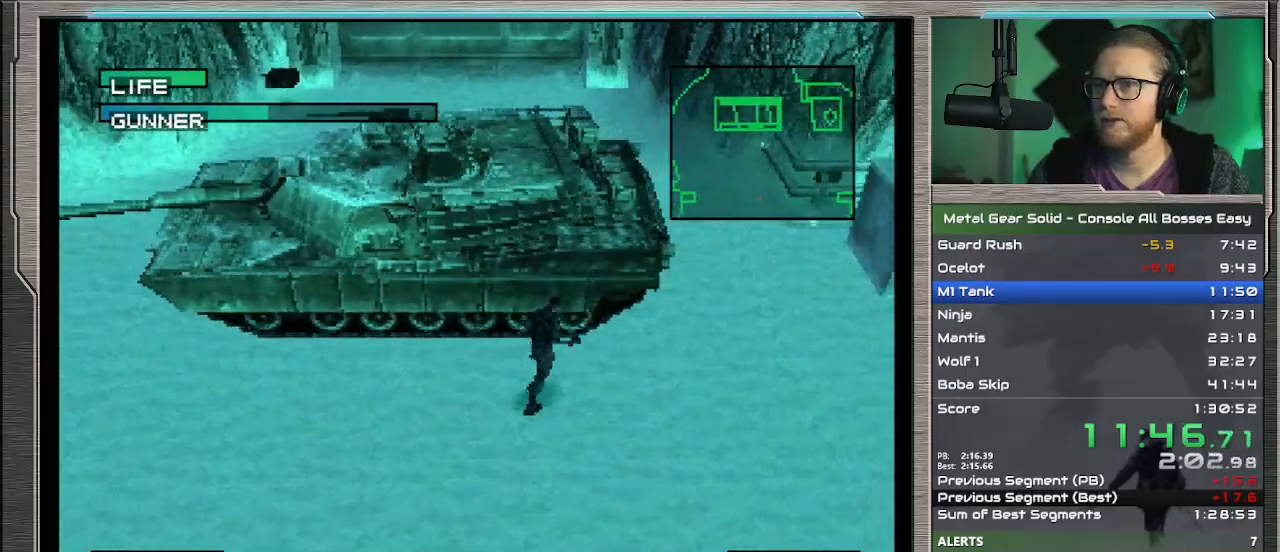
{"buttons": ["TRIANGLE", "DPAD_LEFT"], "left_stick": "center", "events": [[133, "DPAD_UP", "up"], [167, "TRIANGLE", "down"], [300, "DPAD_LEFT", "down"]]}
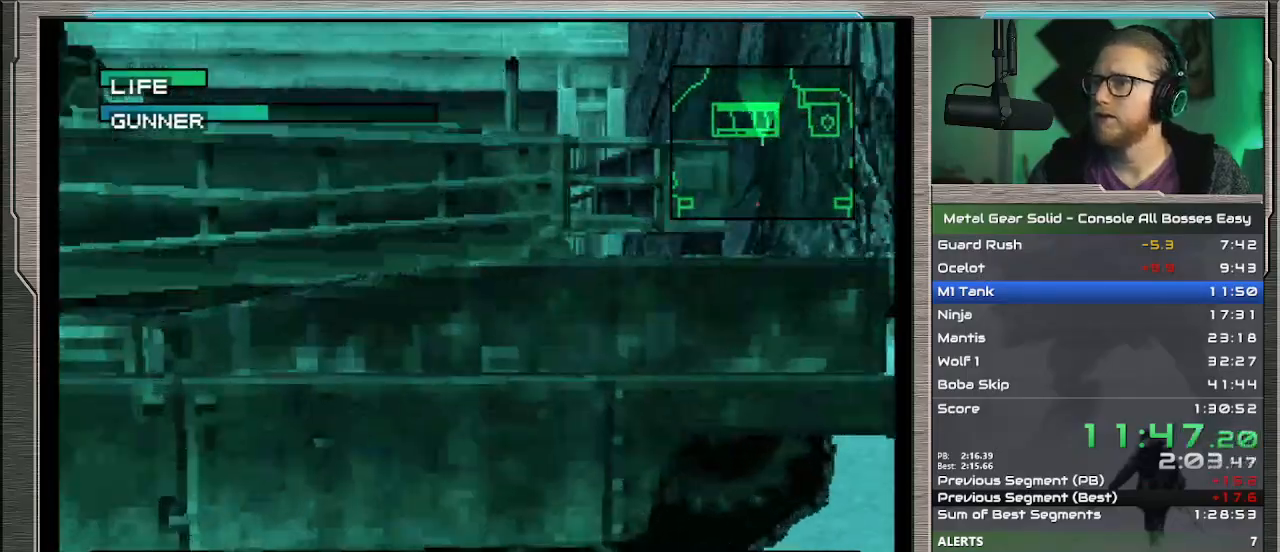
{"buttons": ["TRIANGLE"], "left_stick": "center", "events": [[233, "DPAD_LEFT", "up"]]}
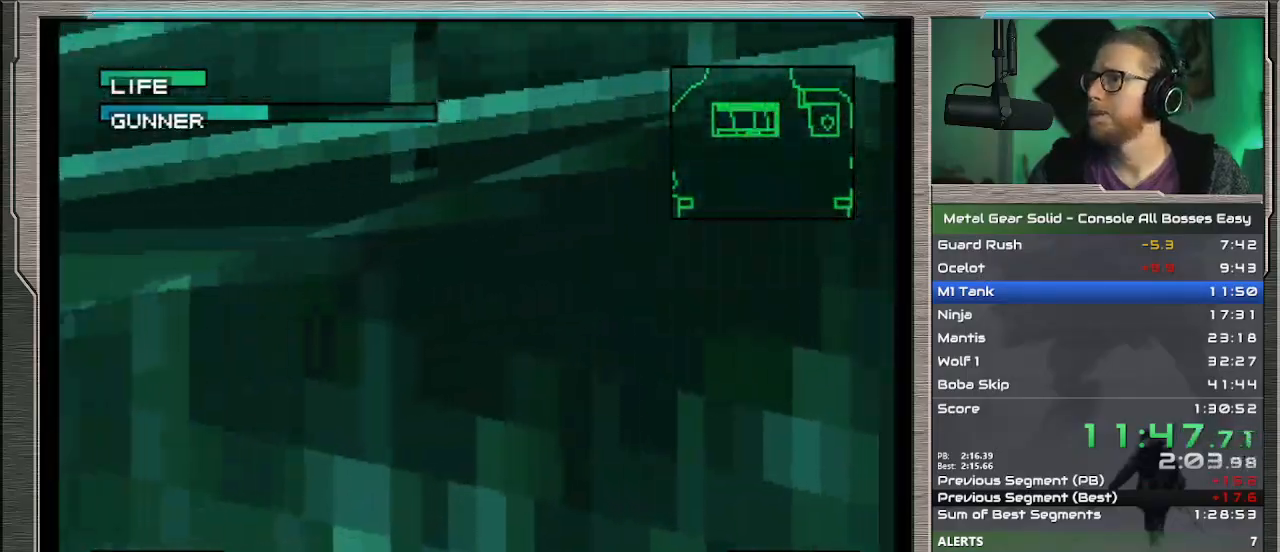
{"buttons": [], "left_stick": "center", "events": [[100, "TRIANGLE", "up"]]}
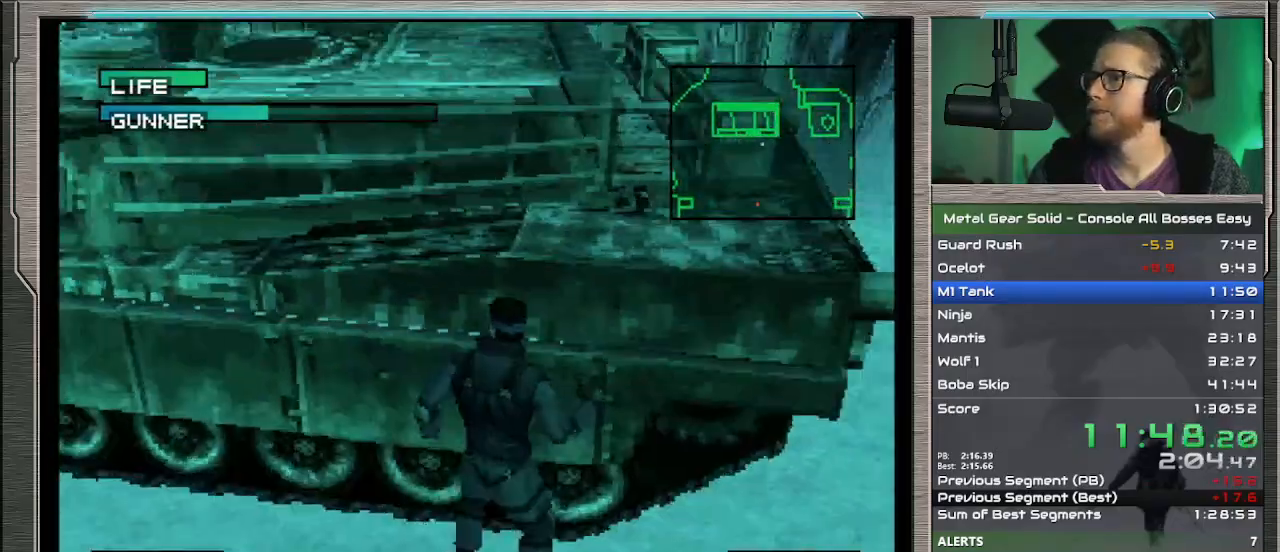
{"buttons": [], "left_stick": "center", "events": [[433, "SQUARE", "down"], [500, "SQUARE", "up"]]}
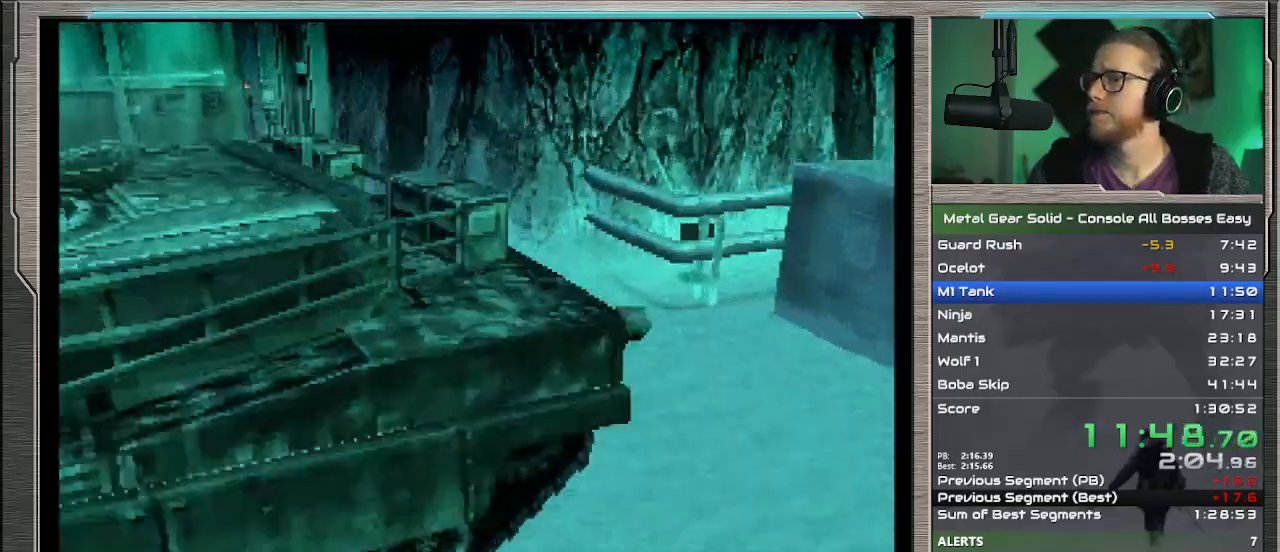
{"buttons": [], "left_stick": "center", "events": [[433, "SQUARE", "down"], [500, "SQUARE", "up"]]}
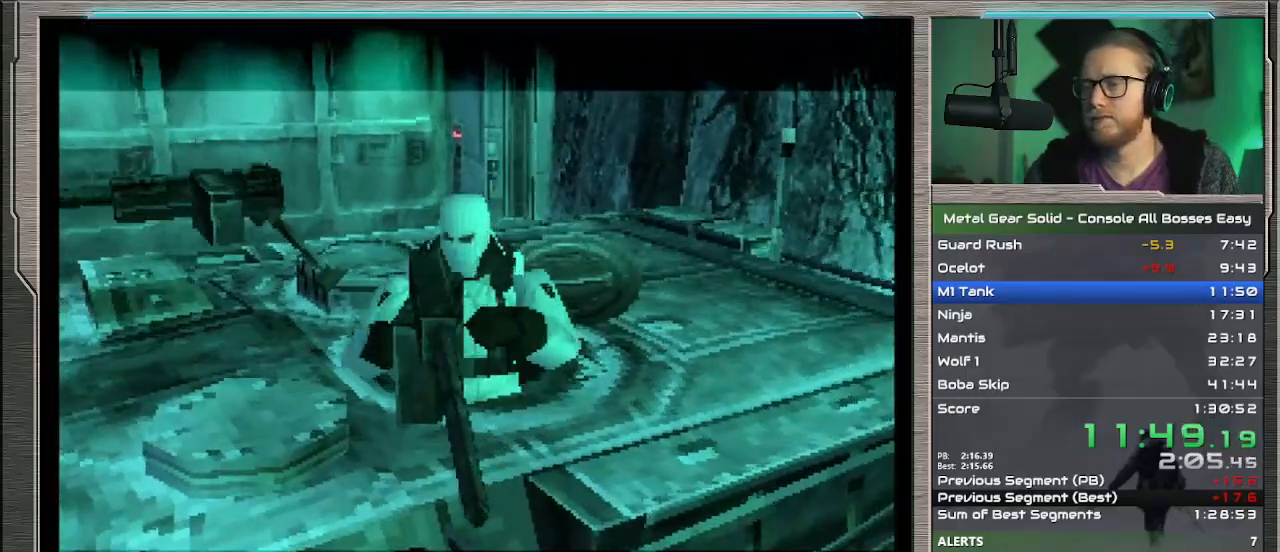
{"buttons": [], "left_stick": "center", "events": [[67, "SQUARE", "down"], [233, "SQUARE", "up"], [300, "SQUARE", "down"], [467, "SQUARE", "up"]]}
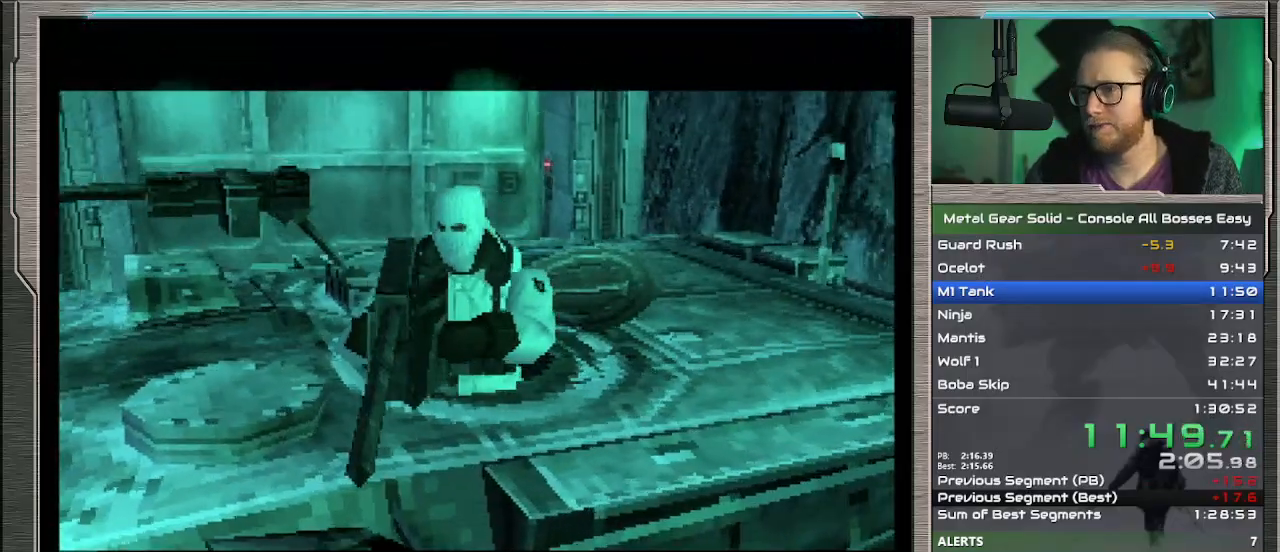
{"buttons": [], "left_stick": "center", "events": [[133, "SQUARE", "down"], [200, "SQUARE", "up"], [400, "SQUARE", "down"], [467, "SQUARE", "up"]]}
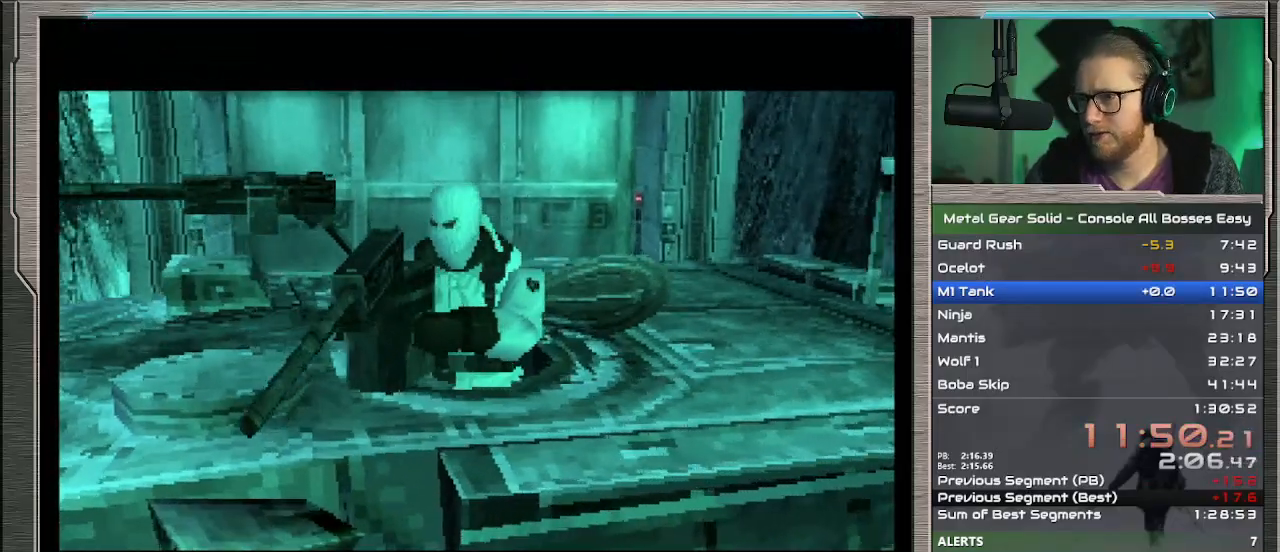
{"buttons": [], "left_stick": "center", "events": [[233, "SQUARE", "down"], [300, "SQUARE", "up"], [367, "SQUARE", "down"], [433, "SQUARE", "up"]]}
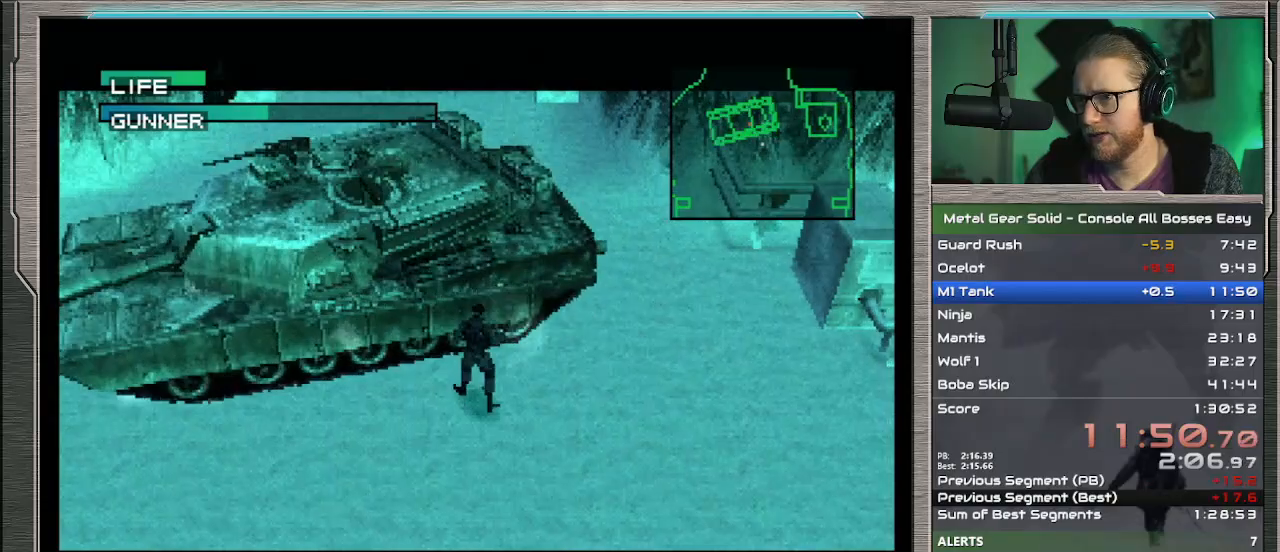
{"buttons": [], "left_stick": "up", "events": [[433, "left_stick", "up"]]}
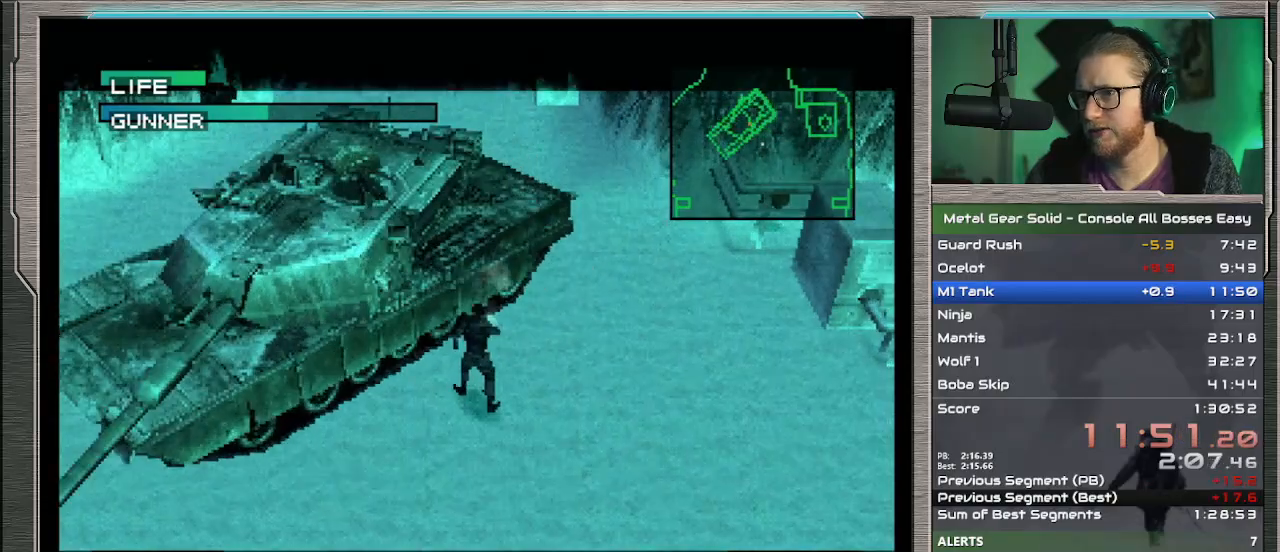
{"buttons": [], "left_stick": "up", "events": []}
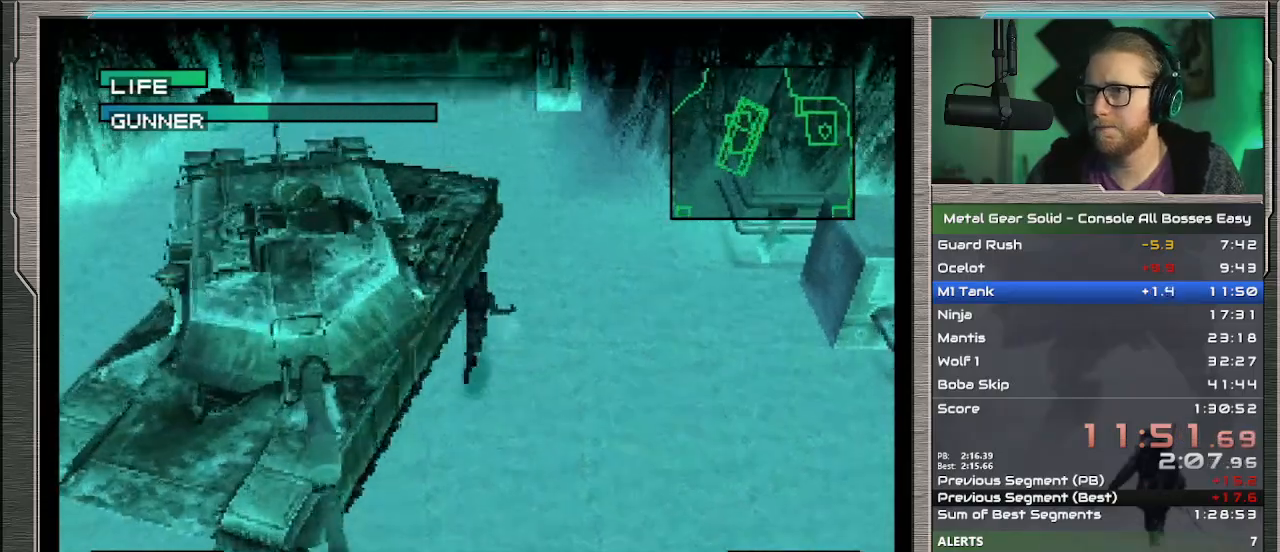
{"buttons": [], "left_stick": "up-left", "events": [[333, "left_stick", "up-left"]]}
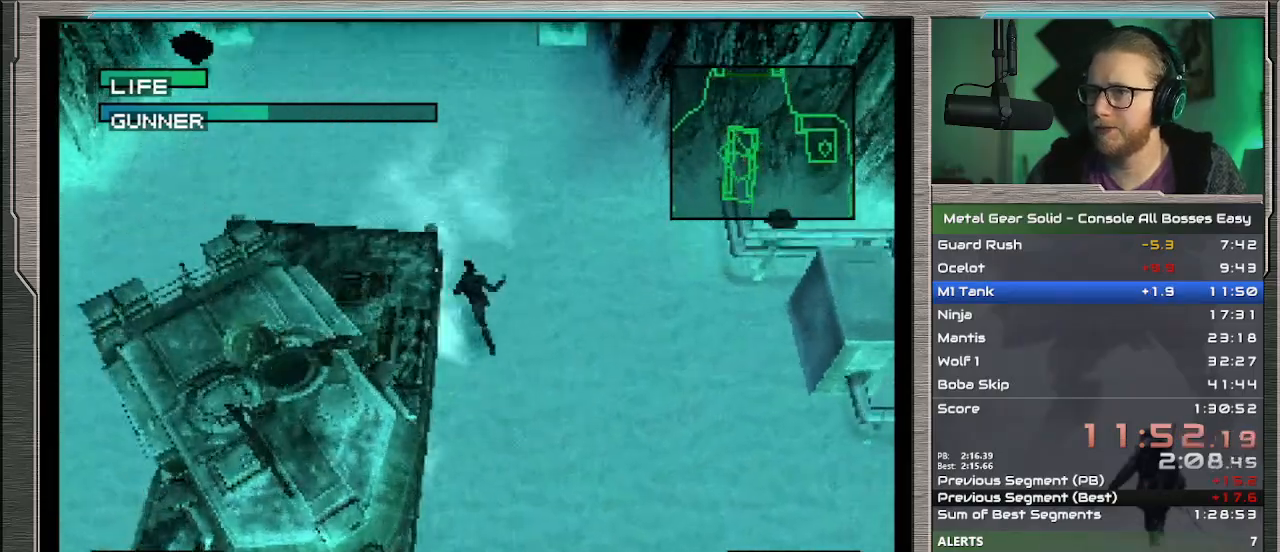
{"buttons": [], "left_stick": "up-left", "events": []}
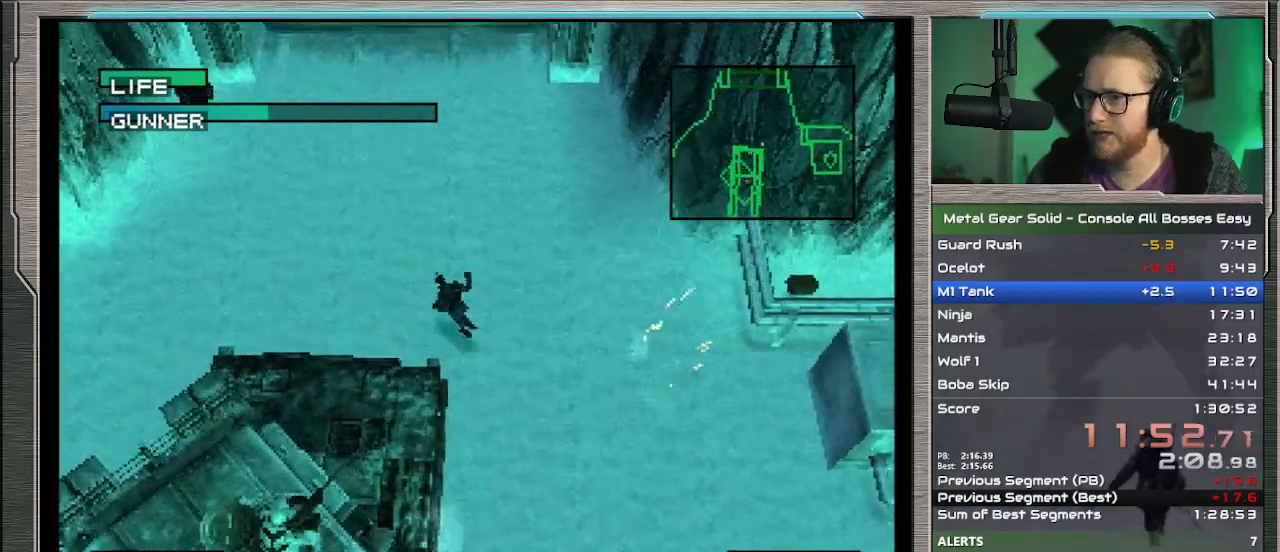
{"buttons": [], "left_stick": "up-left", "events": []}
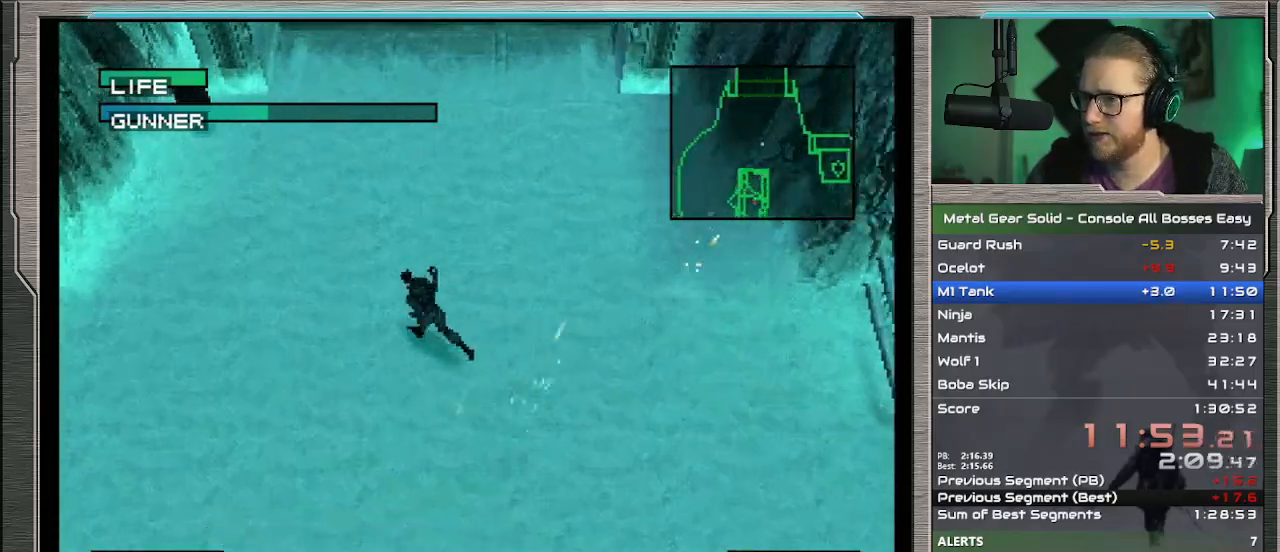
{"buttons": [], "left_stick": "up-left", "events": []}
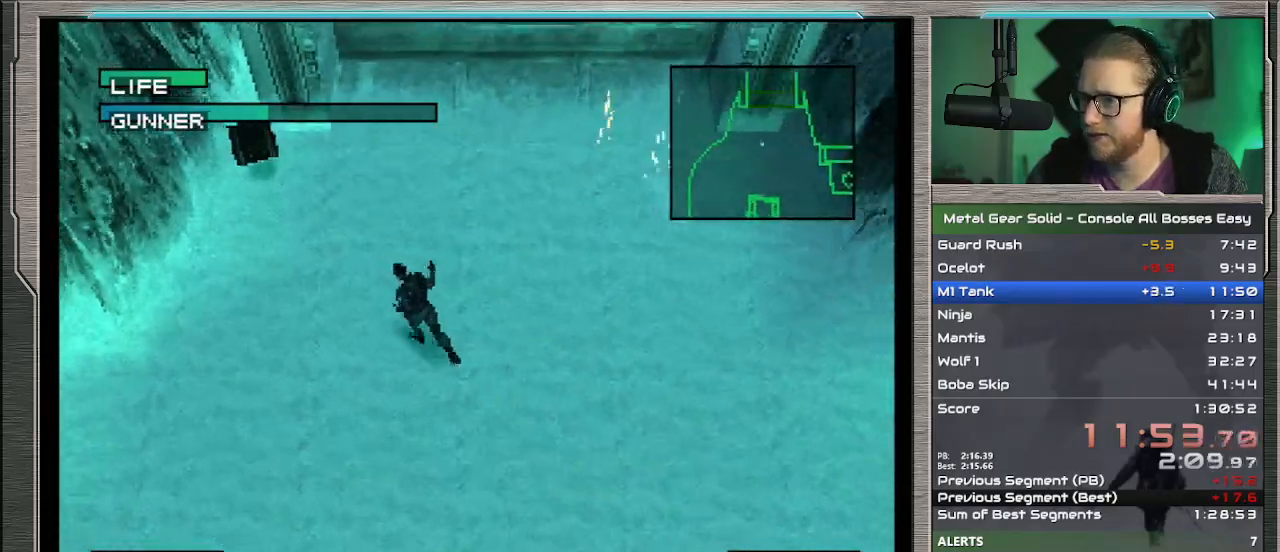
{"buttons": [], "left_stick": "up-left", "events": []}
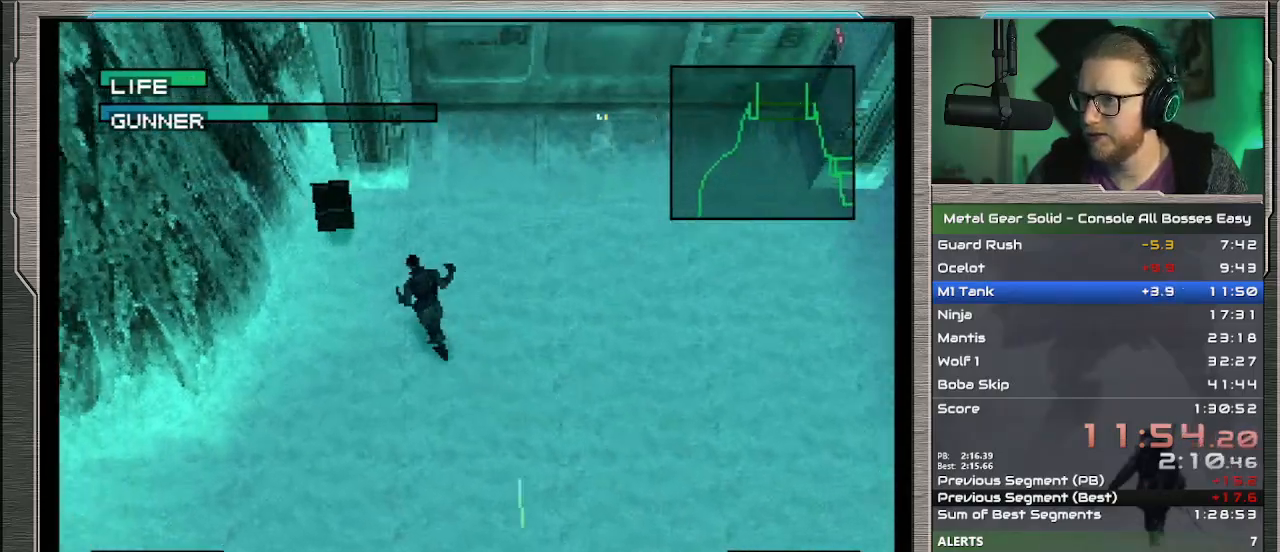
{"buttons": [], "left_stick": "down-left", "events": [[467, "left_stick", "down-left"]]}